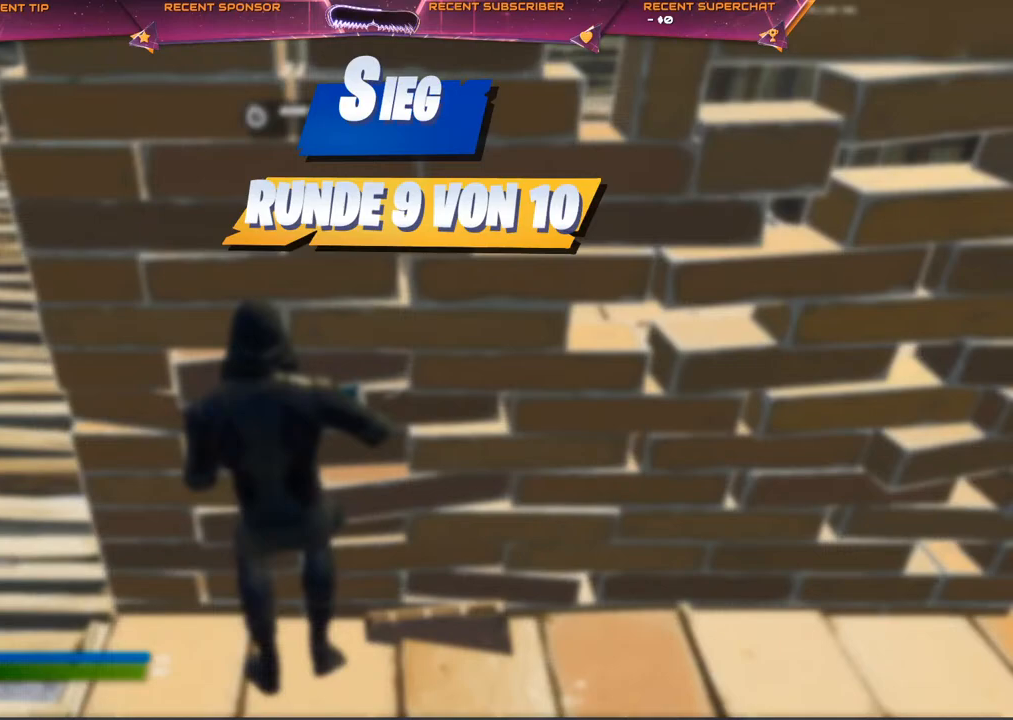
Gameplay with a controller (PlayStation layout); each line is a JSON object with the inputs held at the frame after it. "events" lists button and stick changes between this image and that frame as [ms after this image, input, new state], when the widget could be followed in between.
{"buttons": [], "left_stick": "center", "right_stick": "center", "events": []}
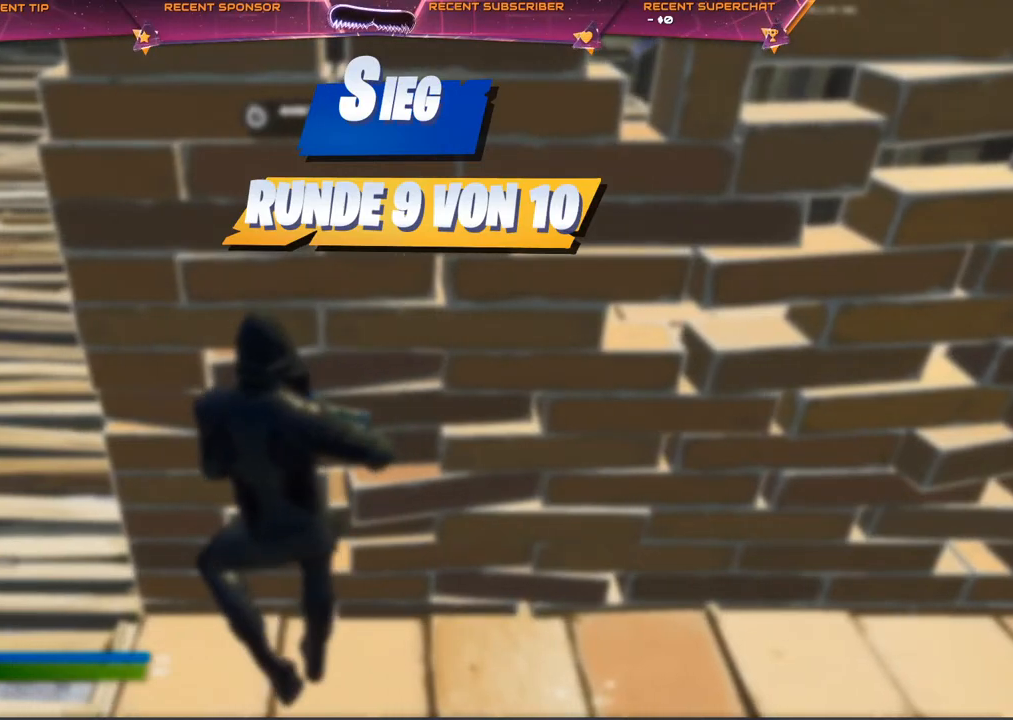
{"buttons": [], "left_stick": "center", "right_stick": "center", "events": []}
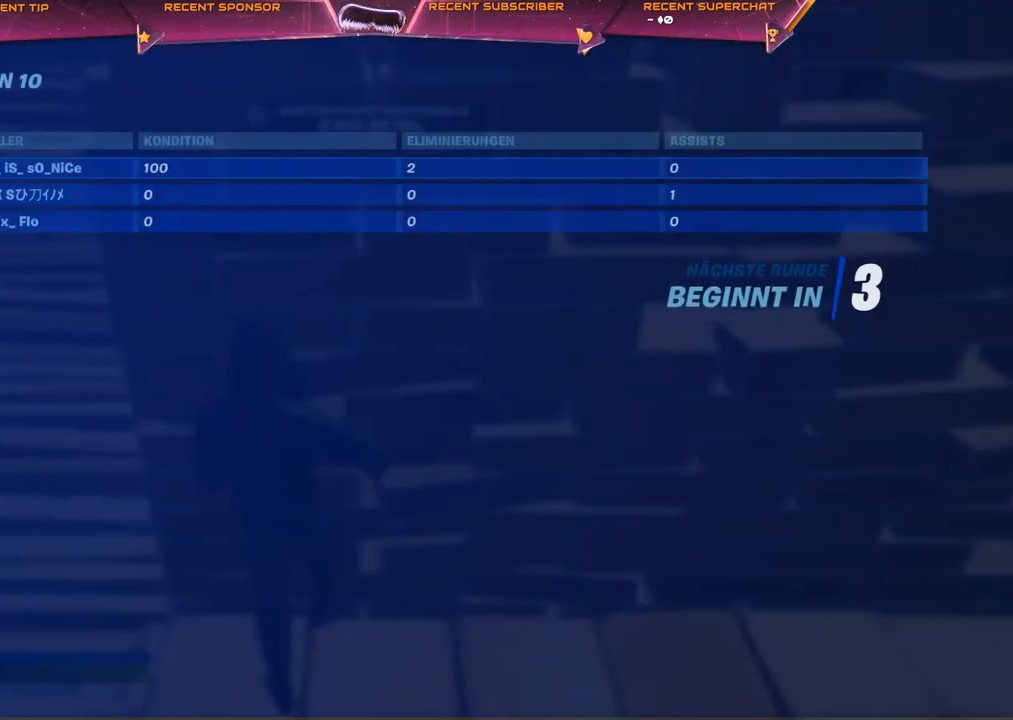
{"buttons": [], "left_stick": "center", "right_stick": "center", "events": []}
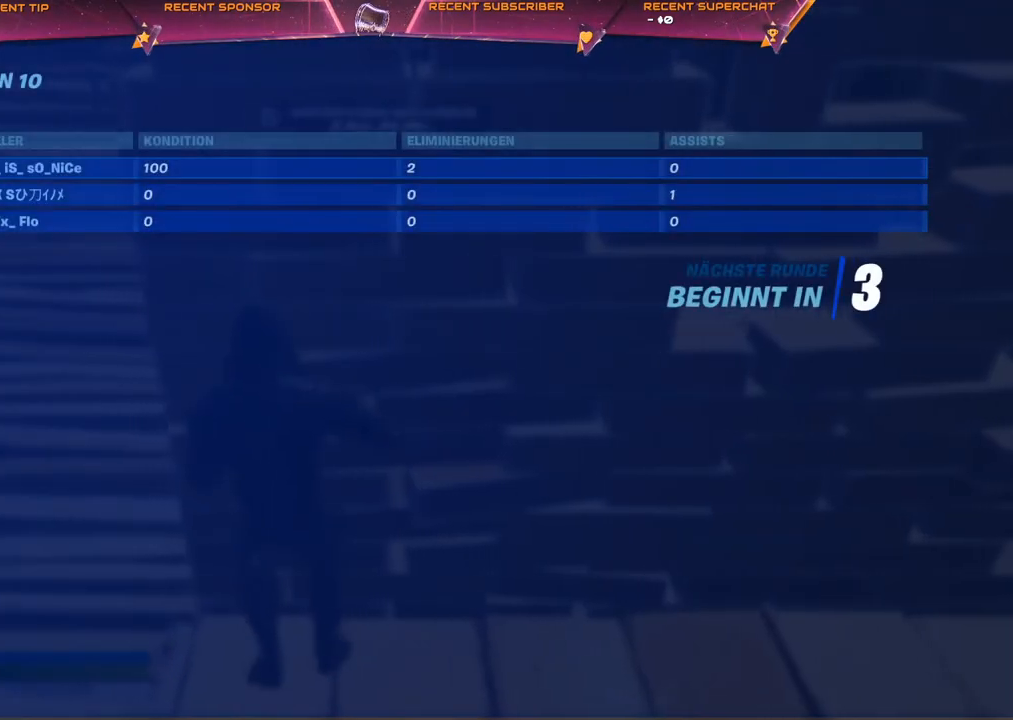
{"buttons": [], "left_stick": "center", "right_stick": "center", "events": []}
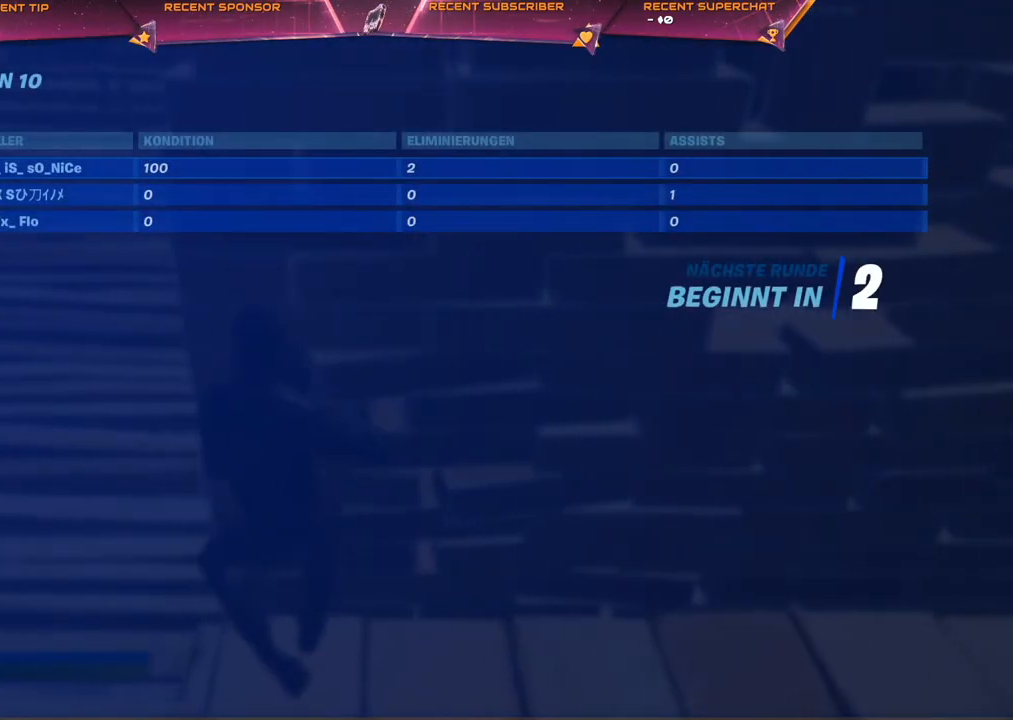
{"buttons": [], "left_stick": "center", "right_stick": "center", "events": []}
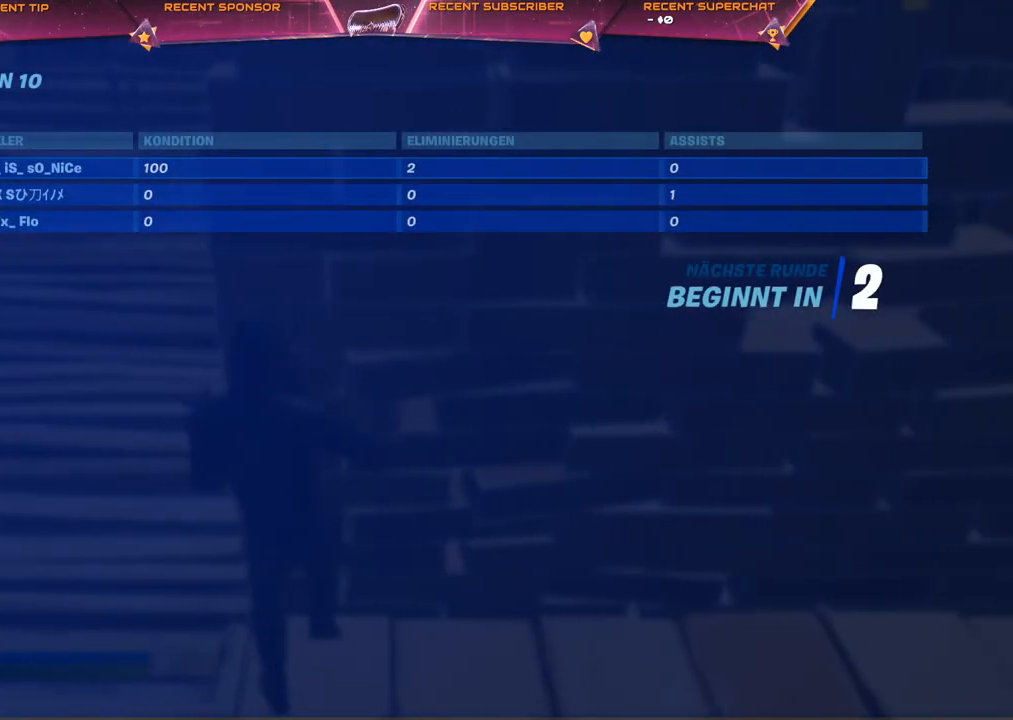
{"buttons": [], "left_stick": "center", "right_stick": "center", "events": []}
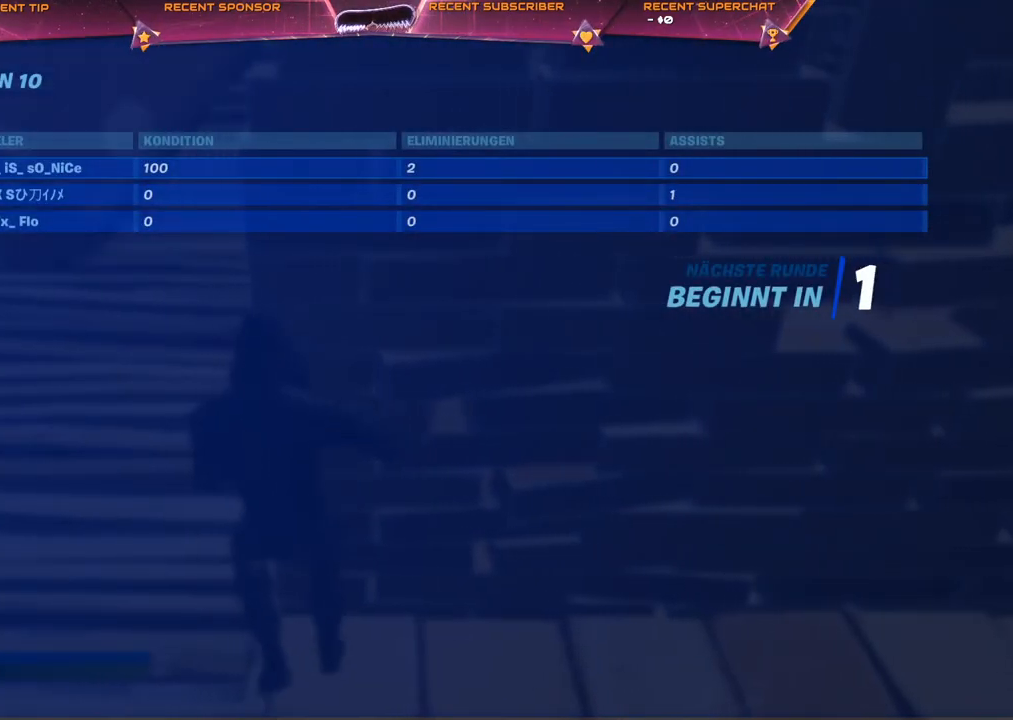
{"buttons": [], "left_stick": "center", "right_stick": "center", "events": []}
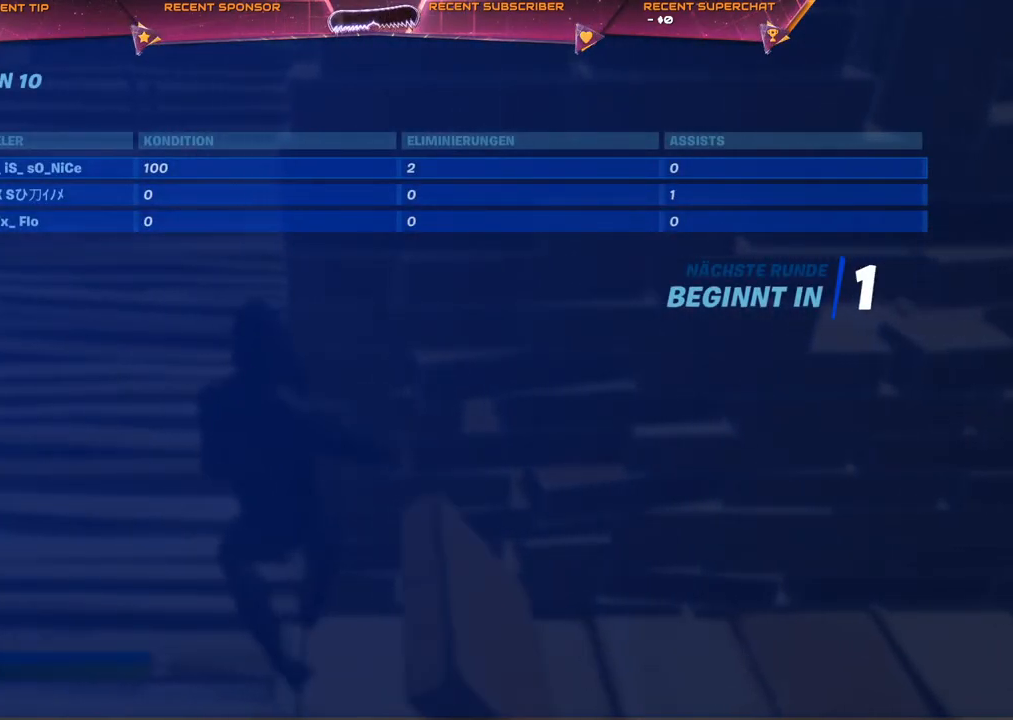
{"buttons": ["START"], "left_stick": "center", "right_stick": "center", "events": [[500, "START", "down"]]}
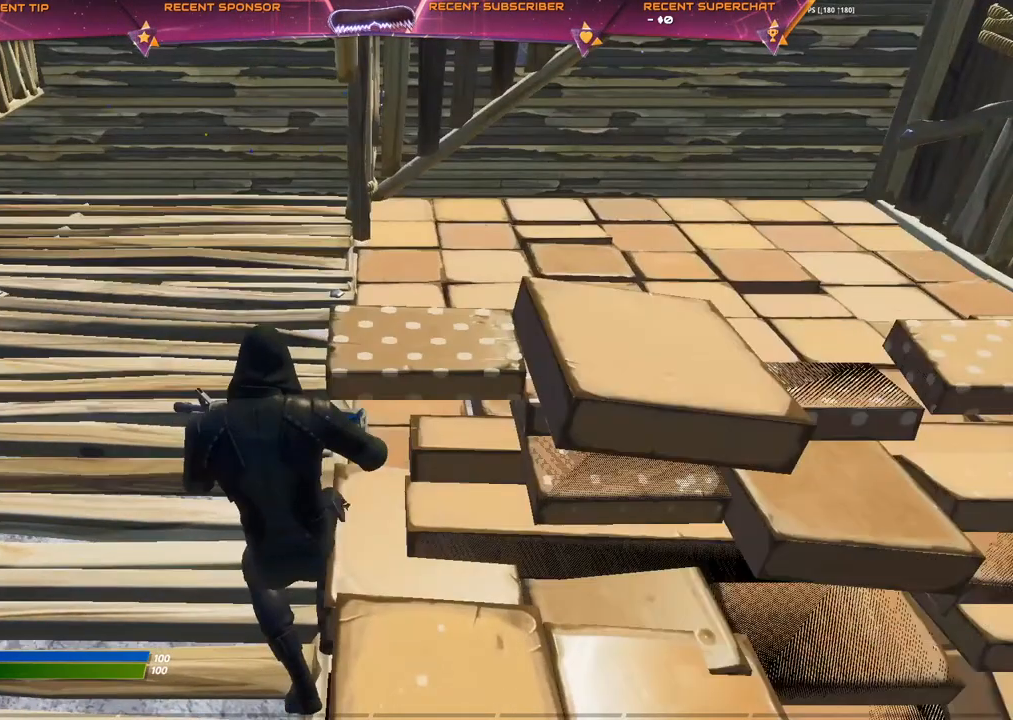
{"buttons": [], "left_stick": "center", "right_stick": "center", "events": [[183, "START", "up"], [250, "DPAD_LEFT", "down"], [333, "DPAD_LEFT", "up"], [433, "DPAD_DOWN", "down"], [500, "DPAD_DOWN", "up"]]}
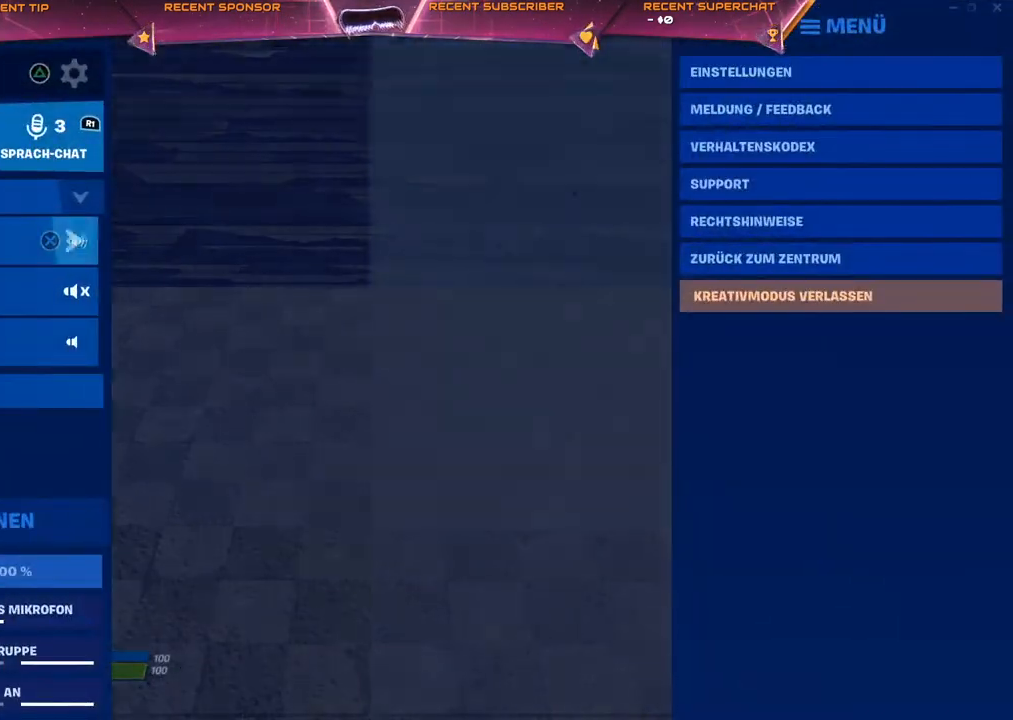
{"buttons": [], "left_stick": "center", "right_stick": "center", "events": [[67, "DPAD_DOWN", "down"], [150, "DPAD_DOWN", "up"], [317, "CROSS", "down"], [383, "CROSS", "up"]]}
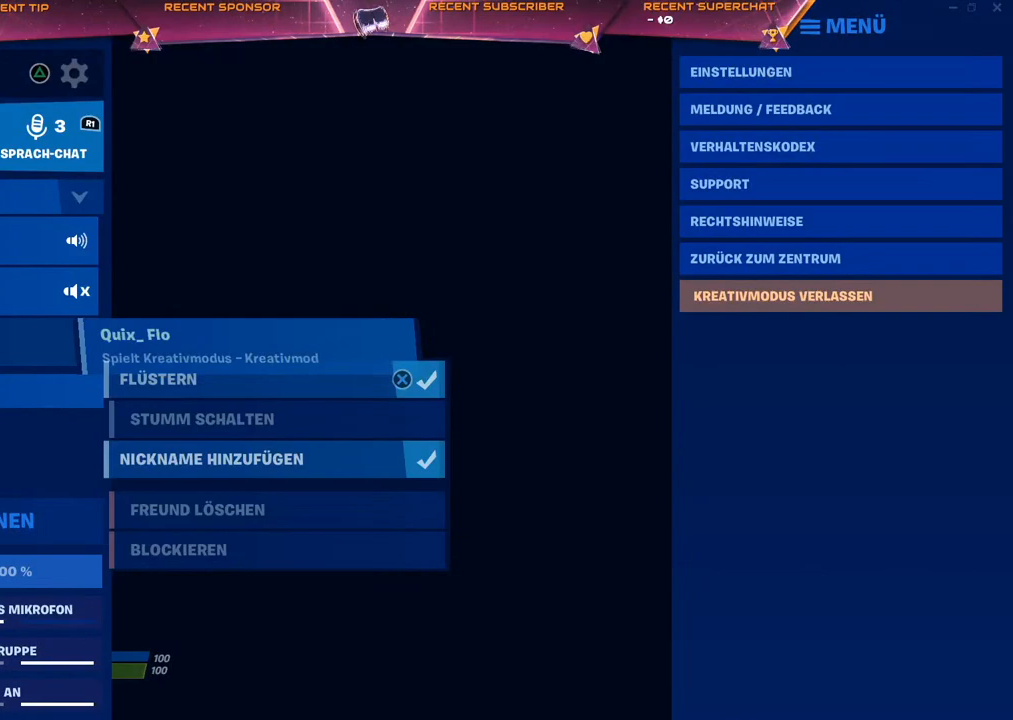
{"buttons": [], "left_stick": "center", "right_stick": "center", "events": [[217, "CIRCLE", "down"], [300, "CIRCLE", "up"], [350, "DPAD_UP", "down"], [450, "DPAD_UP", "up"]]}
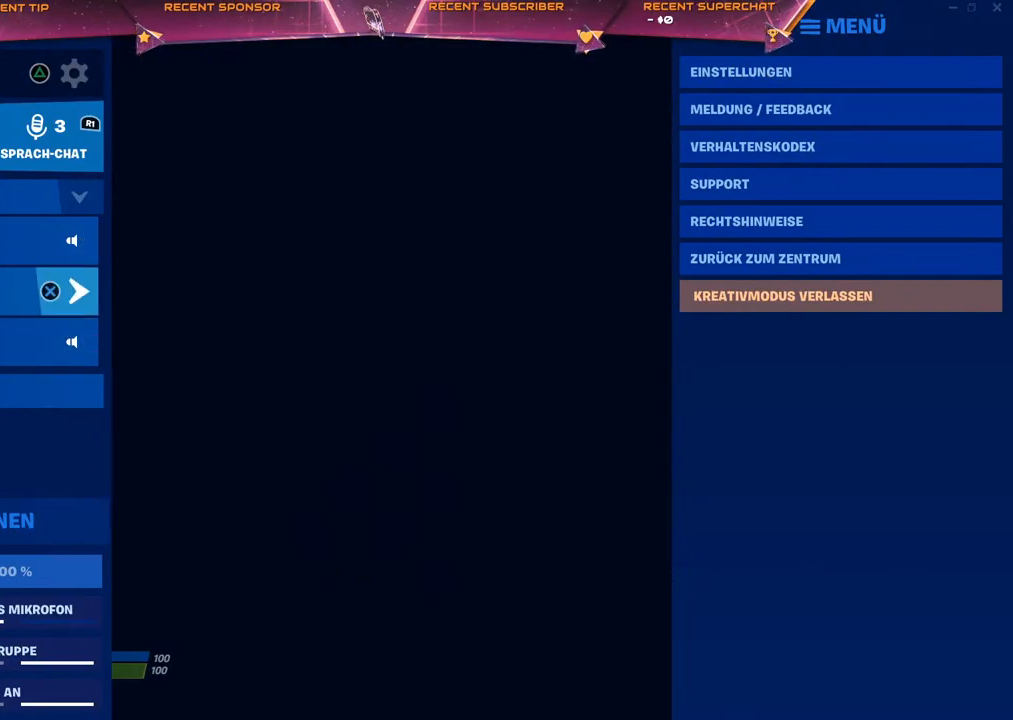
{"buttons": [], "left_stick": "center", "right_stick": "center", "events": [[17, "CROSS", "down"], [83, "CROSS", "up"], [367, "DPAD_DOWN", "down"], [417, "DPAD_DOWN", "up"]]}
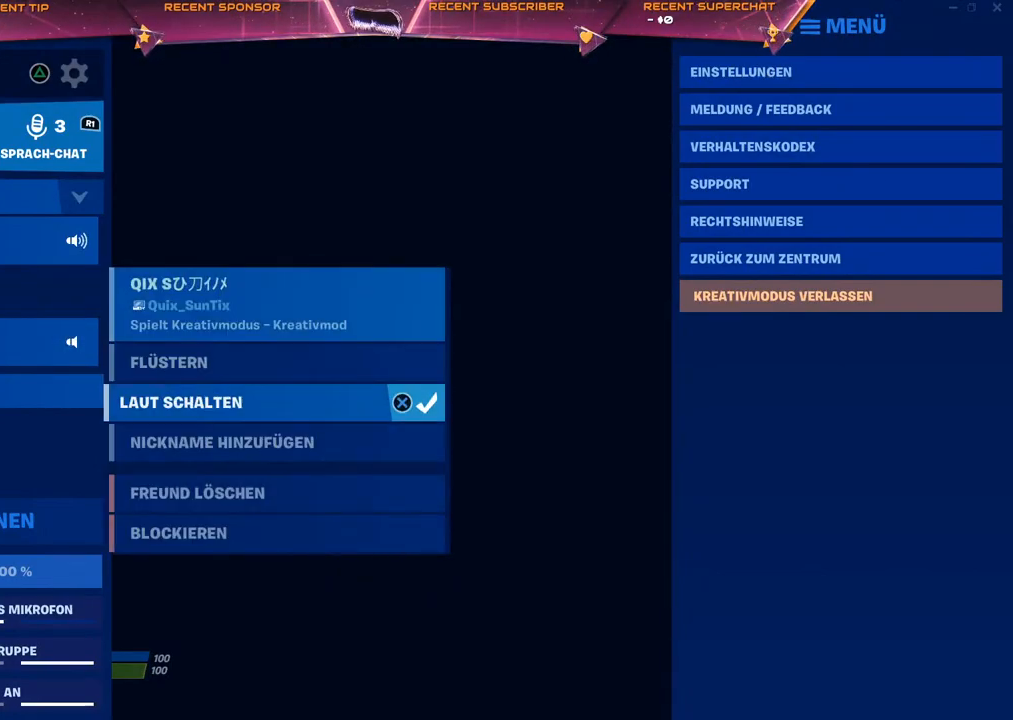
{"buttons": [], "left_stick": "center", "right_stick": "center", "events": [[250, "CROSS", "down"], [317, "CROSS", "up"]]}
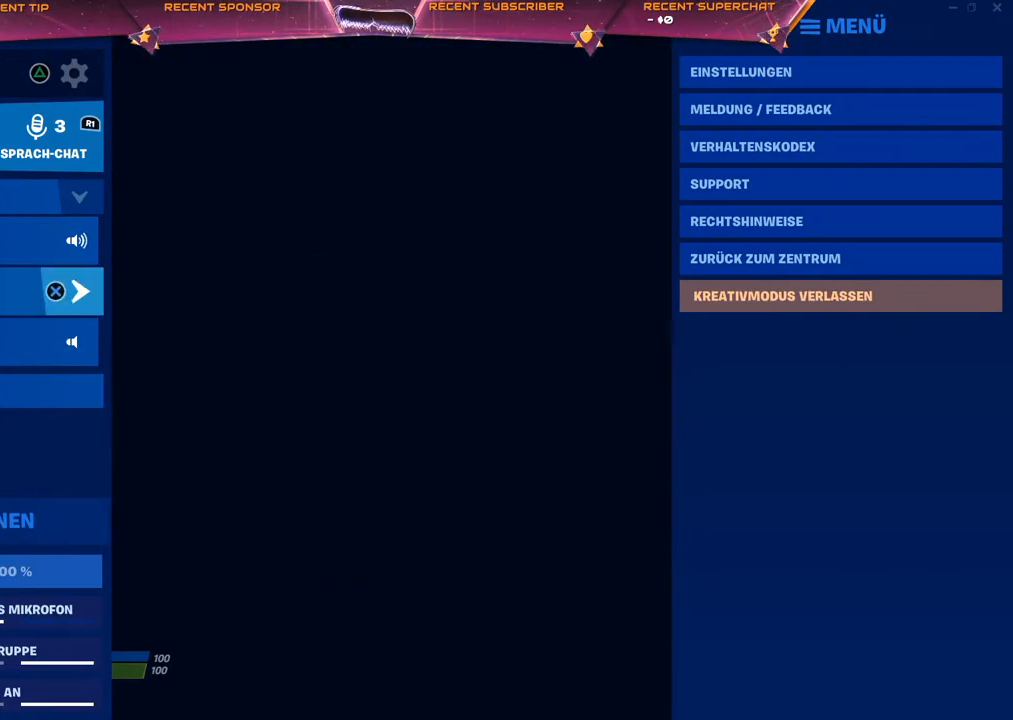
{"buttons": [], "left_stick": "center", "right_stick": "center", "events": []}
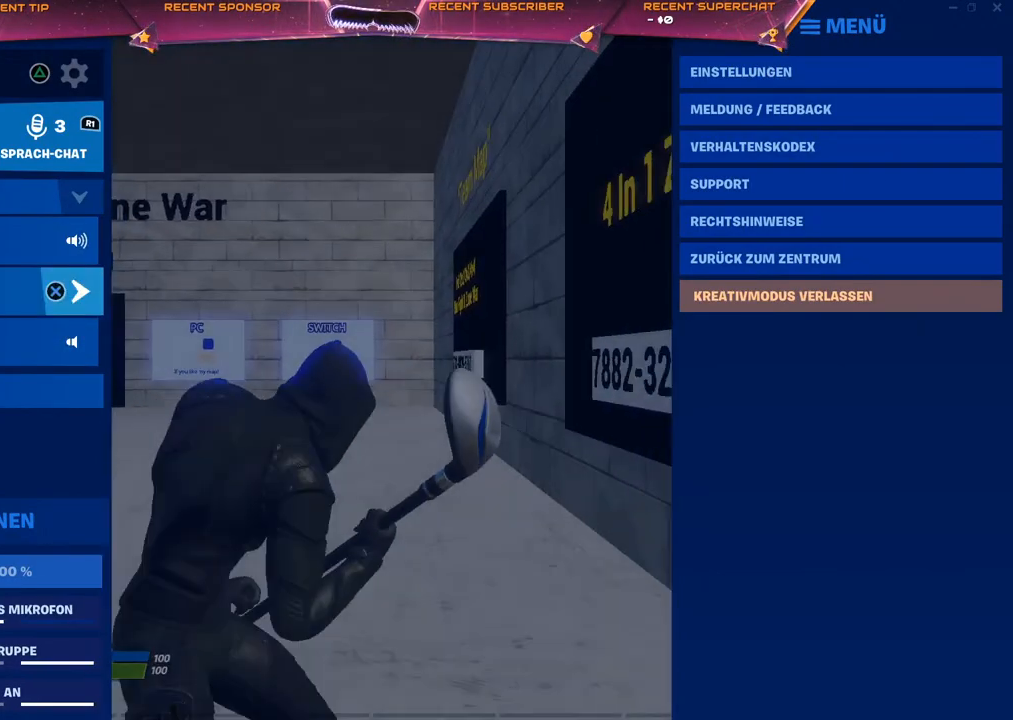
{"buttons": [], "left_stick": "center", "right_stick": "center", "events": [[83, "CROSS", "down"], [150, "CROSS", "up"]]}
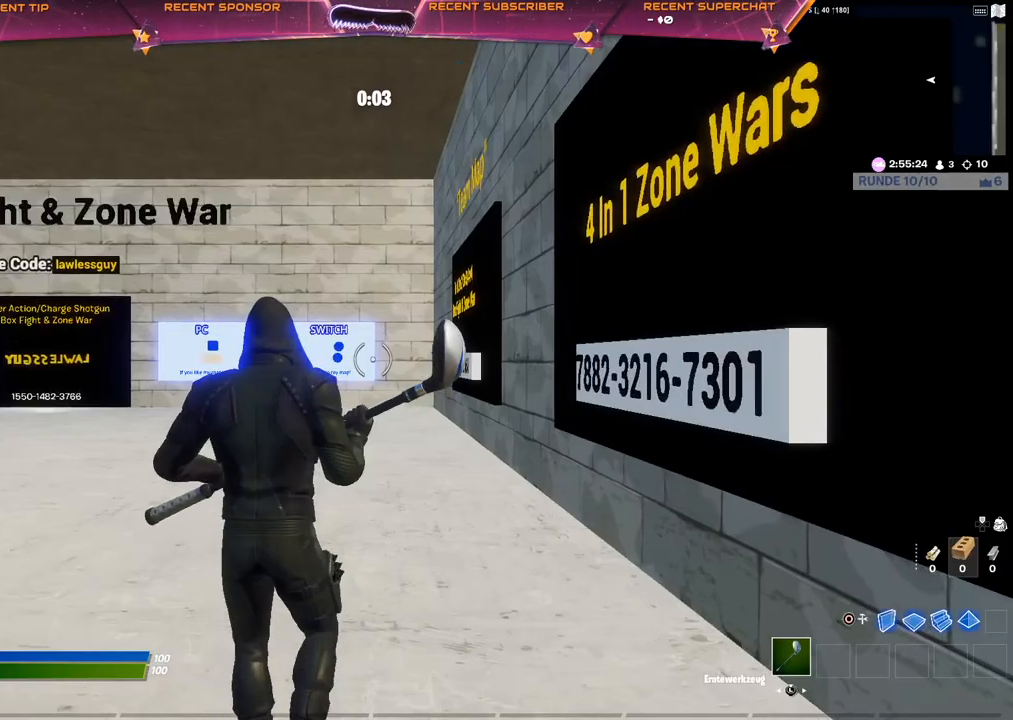
{"buttons": ["START"], "left_stick": "center", "right_stick": "center", "events": [[367, "START", "down"]]}
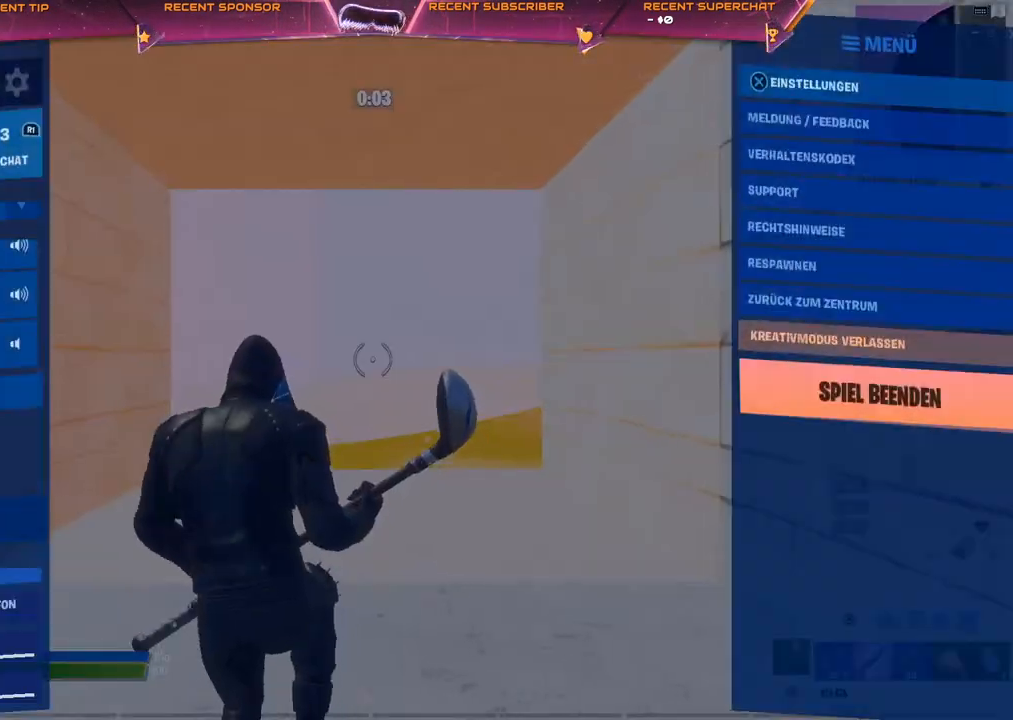
{"buttons": ["DPAD_DOWN"], "left_stick": "center", "right_stick": "center", "events": [[33, "START", "up"], [350, "DPAD_DOWN", "down"], [417, "DPAD_DOWN", "up"], [500, "DPAD_DOWN", "down"]]}
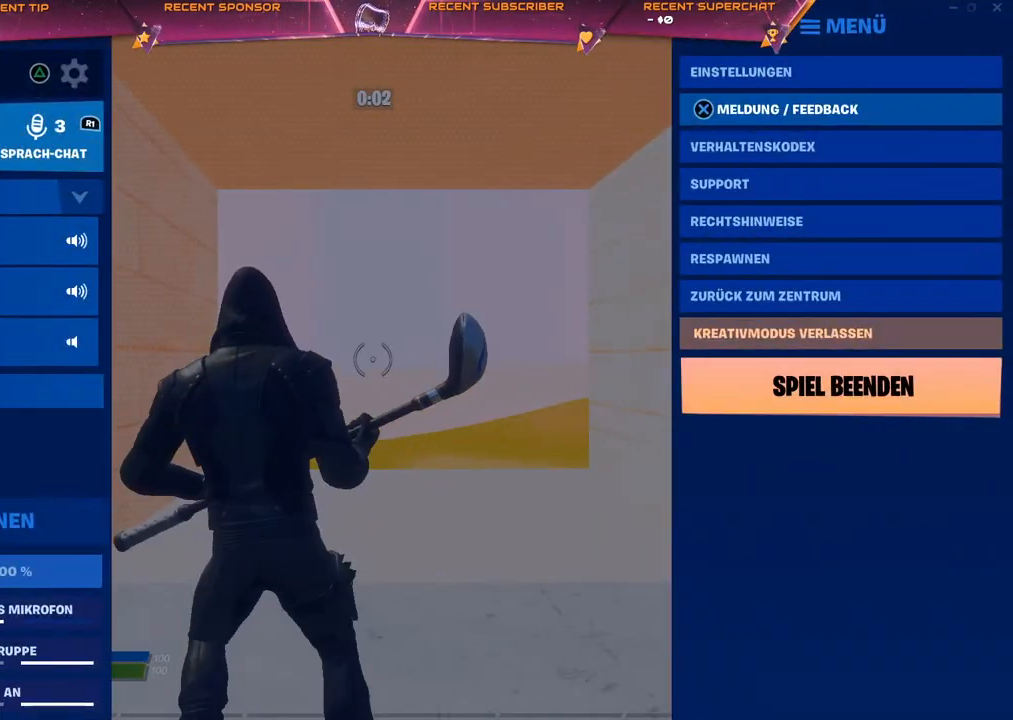
{"buttons": ["DPAD_DOWN"], "left_stick": "center", "right_stick": "center", "events": [[50, "DPAD_DOWN", "up"], [183, "DPAD_LEFT", "down"], [233, "DPAD_LEFT", "up"], [350, "DPAD_DOWN", "down"], [383, "DPAD_DOWN", "up"], [450, "DPAD_DOWN", "down"]]}
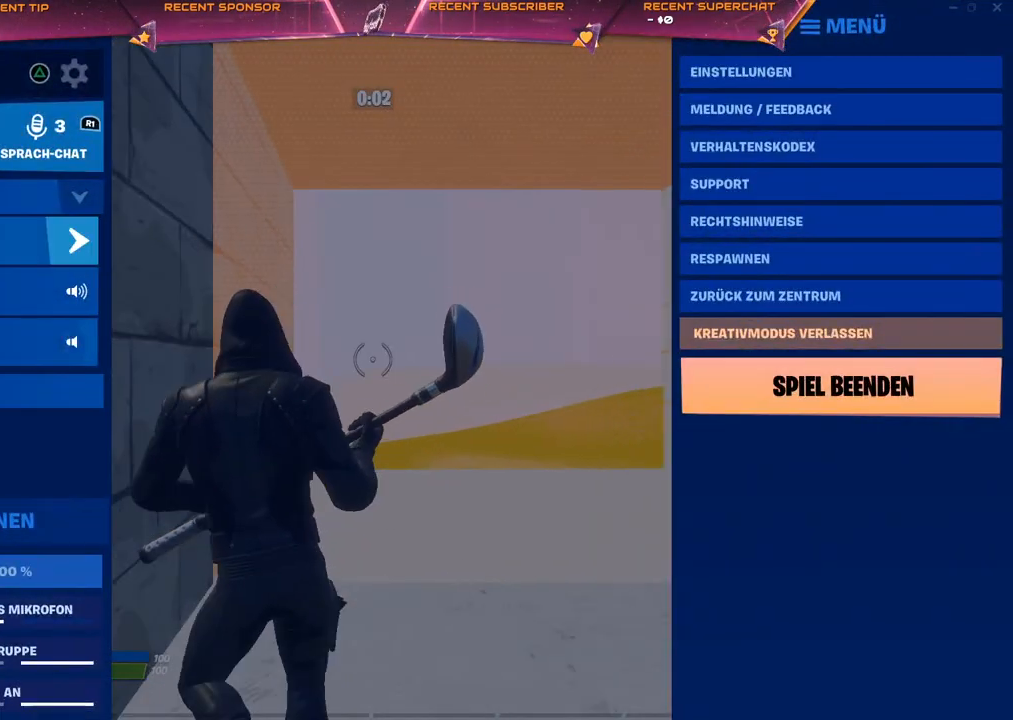
{"buttons": [], "left_stick": "center", "right_stick": "center", "events": [[33, "DPAD_DOWN", "up"], [200, "CROSS", "down"], [250, "CROSS", "up"]]}
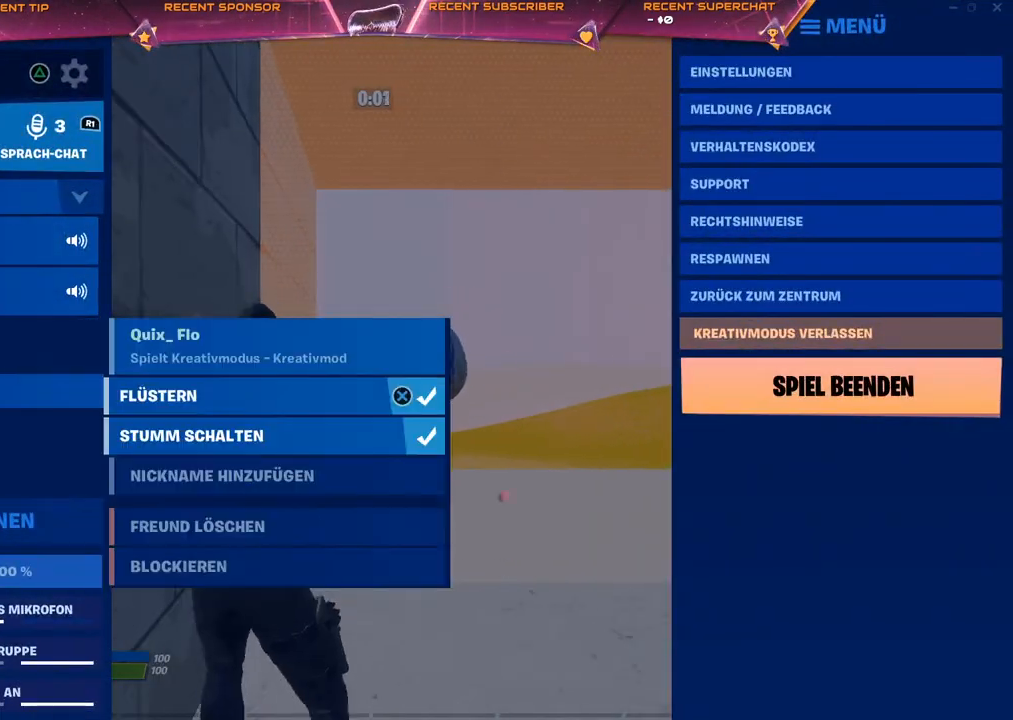
{"buttons": [], "left_stick": "center", "right_stick": "center", "events": [[217, "CIRCLE", "down"], [300, "CIRCLE", "up"], [383, "DPAD_UP", "down"], [467, "DPAD_UP", "up"]]}
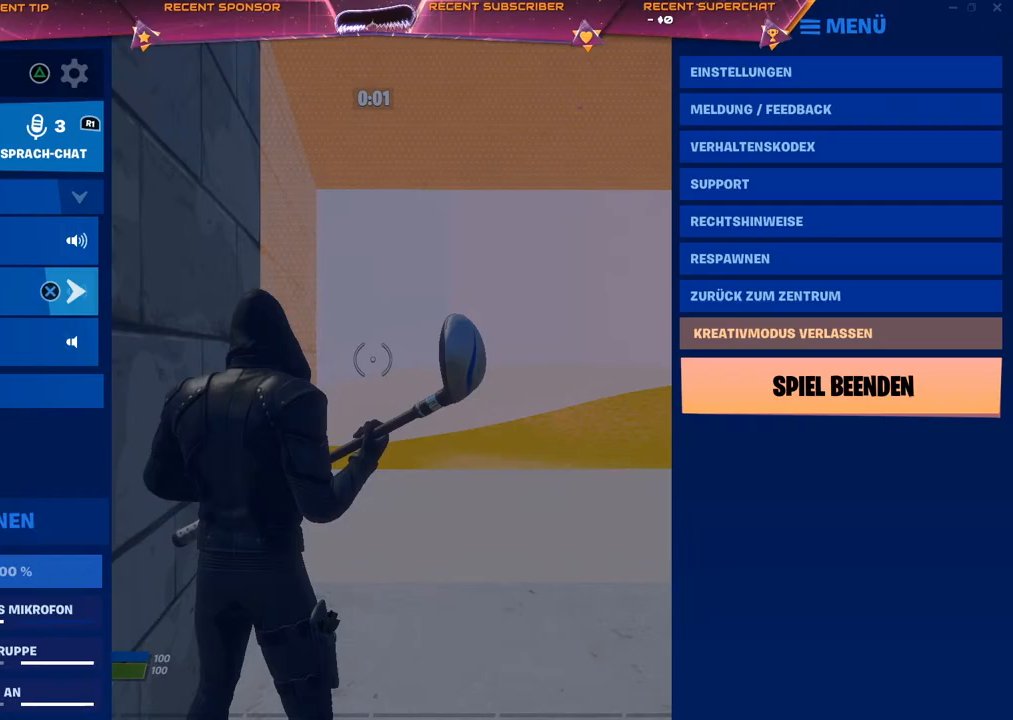
{"buttons": [], "left_stick": "center", "right_stick": "center", "events": [[50, "CROSS", "down"], [133, "CROSS", "up"]]}
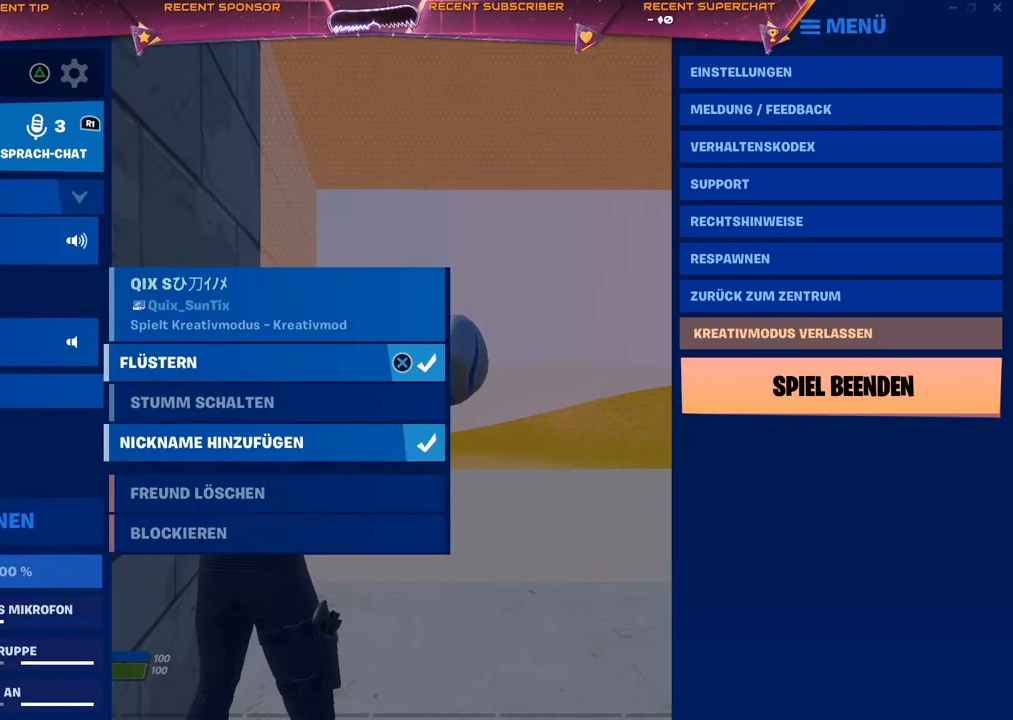
{"buttons": [], "left_stick": "center", "right_stick": "center", "events": [[50, "CIRCLE", "down"], [117, "CIRCLE", "up"], [233, "CIRCLE", "down"], [300, "CIRCLE", "up"]]}
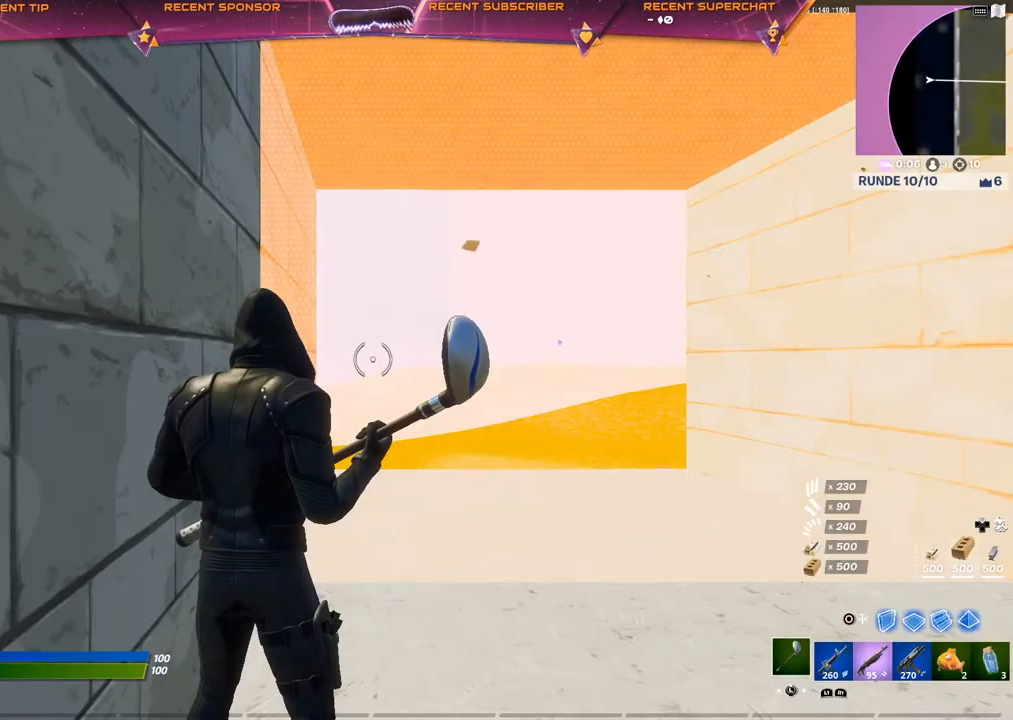
{"buttons": ["R1"], "left_stick": "right", "right_stick": "center", "events": [[300, "R1", "down"], [400, "R1", "up"], [450, "R1", "down"], [500, "left_stick", "right"]]}
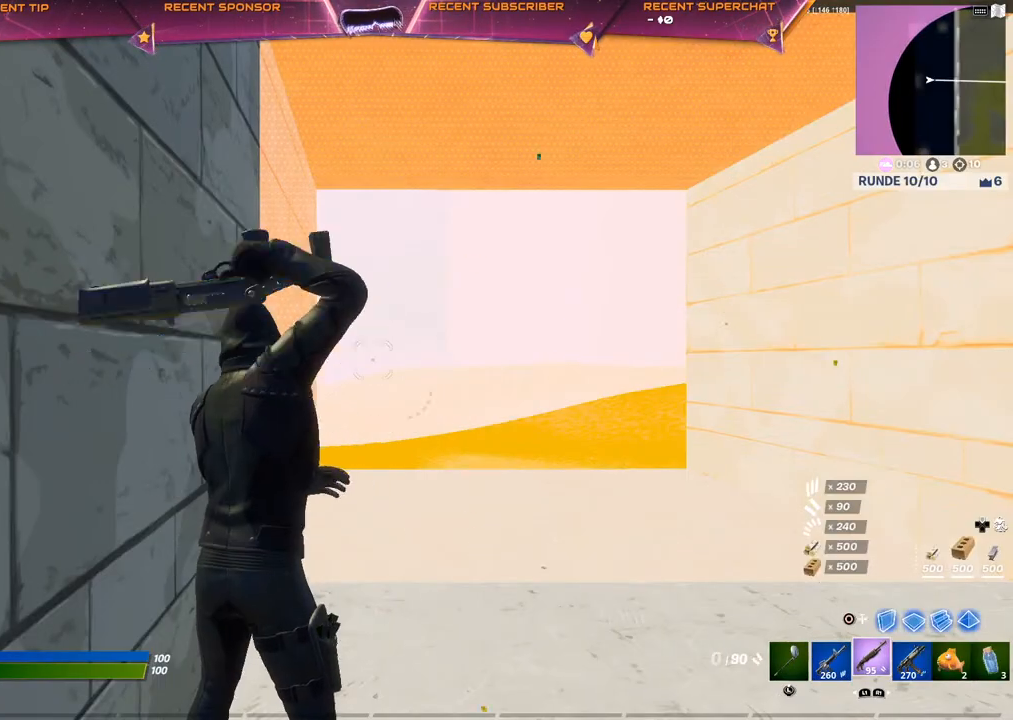
{"buttons": [], "left_stick": "up-right", "right_stick": "center", "events": [[17, "left_stick", "up-right"], [50, "R1", "up"], [217, "CIRCLE", "down"], [267, "R2", "down"], [283, "CIRCLE", "up"], [367, "CIRCLE", "down"], [400, "R2", "up"], [417, "CIRCLE", "up"]]}
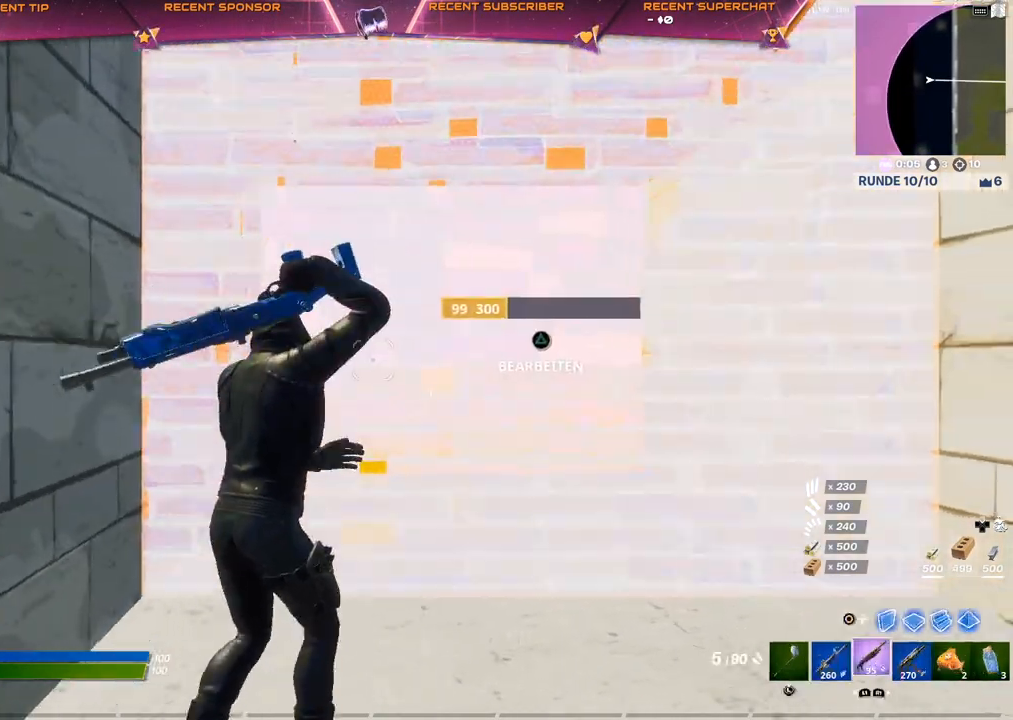
{"buttons": [], "left_stick": "up", "right_stick": "center", "events": [[67, "right_stick", "down-right"], [100, "R2", "down"], [117, "TRIANGLE", "down"], [183, "TRIANGLE", "up"], [200, "right_stick", "up-left"], [267, "R2", "up"], [267, "right_stick", "down-left"], [317, "right_stick", "center"], [333, "left_stick", "up"]]}
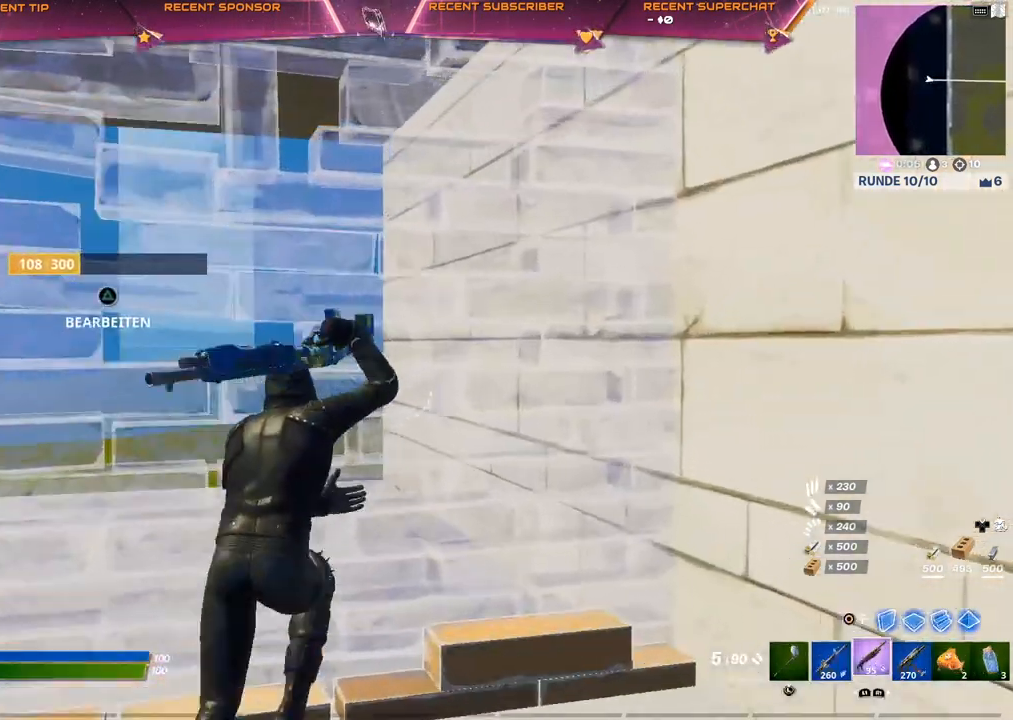
{"buttons": ["TRIANGLE", "R2"], "left_stick": "up-left", "right_stick": "up"}
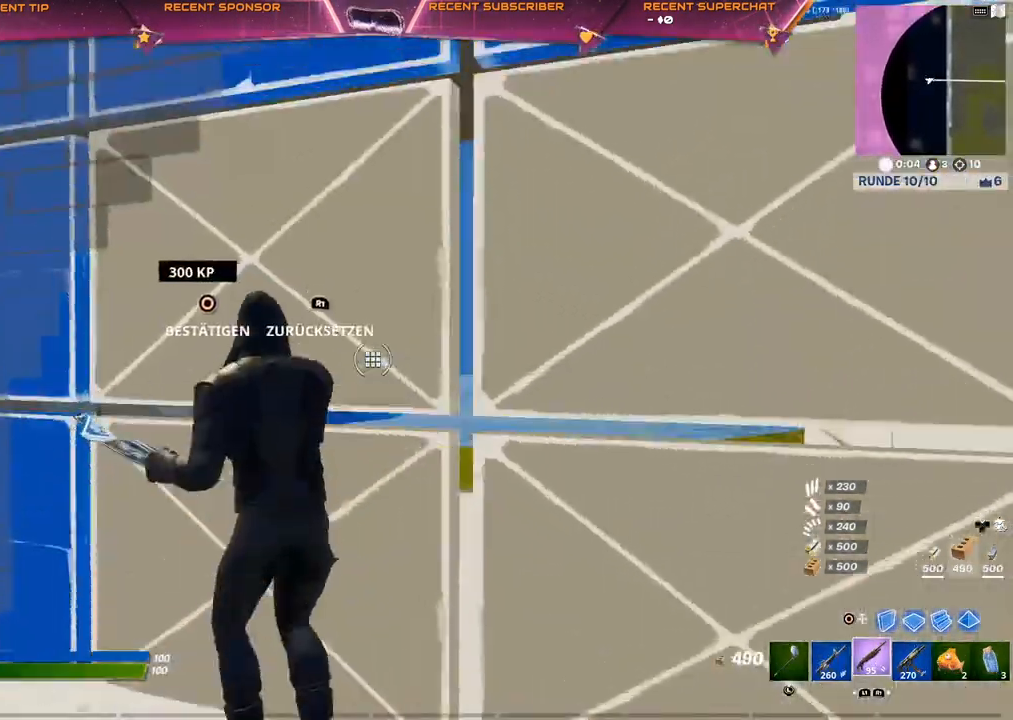
{"buttons": [], "left_stick": "up", "right_stick": "center", "events": [[17, "R2", "up"], [17, "right_stick", "center"], [50, "left_stick", "up-right"], [217, "TRIANGLE", "up"], [283, "CIRCLE", "down"], [317, "R2", "down"], [383, "CIRCLE", "up"], [450, "R2", "up"], [483, "left_stick", "up"]]}
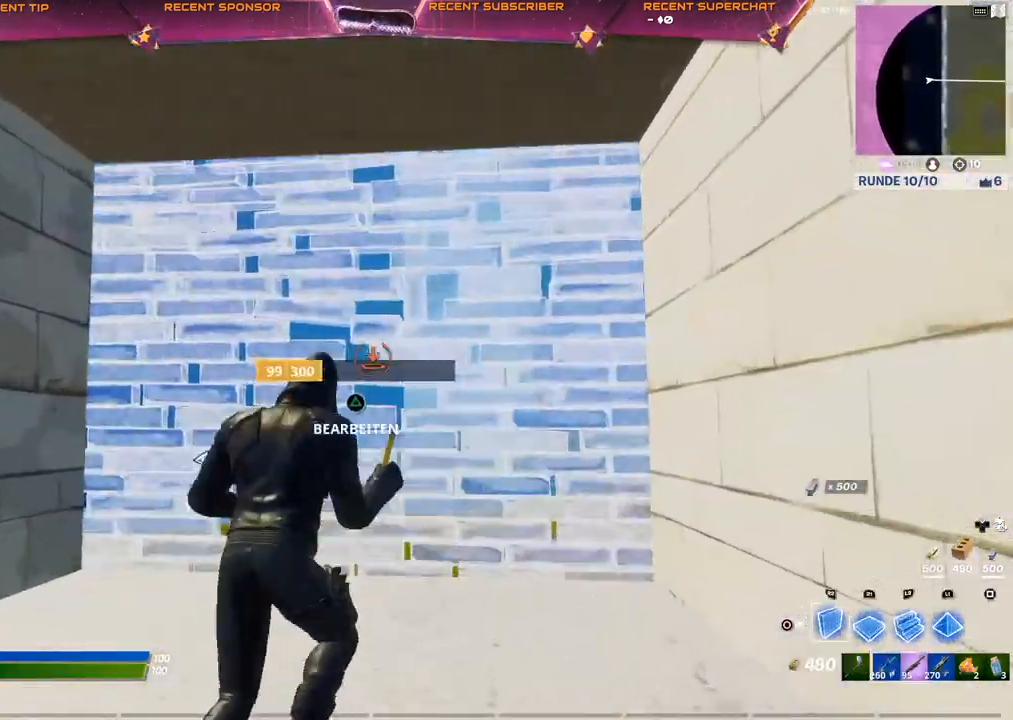
{"buttons": ["L2", "R1"], "left_stick": "up", "right_stick": "center", "events": [[83, "TRIANGLE", "down"], [100, "right_stick", "right"], [117, "R2", "down"], [150, "right_stick", "down"], [233, "right_stick", "left"], [267, "TRIANGLE", "up"], [300, "right_stick", "center"], [317, "R2", "up"], [367, "L2", "down"], [467, "R1", "down"]]}